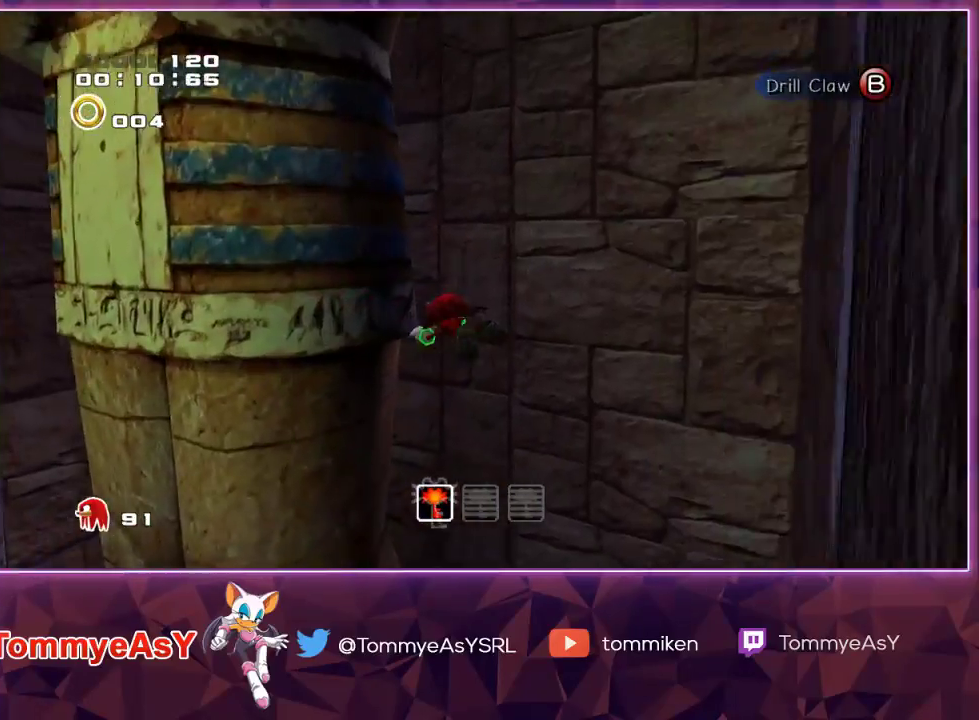
Gameplay with a controller (PlayStation layout); each line is a JSON object with the inputs held at the frame after it. "events" lists button and stick changes between this image and that frame as [ms after this image, input, new state], when the widget could be followed in between.
{"buttons": ["R2"], "left_stick": "up-right", "right_stick": "center", "events": [[33, "R2", "down"], [350, "left_stick", "up"], [383, "CROSS", "up"], [467, "left_stick", "up-right"]]}
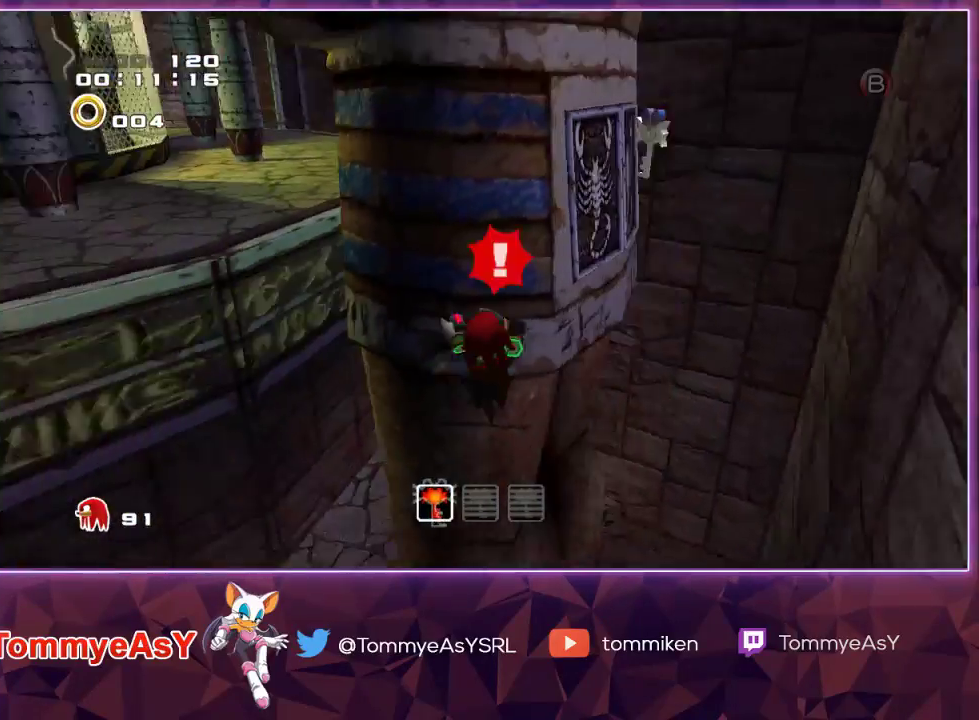
{"buttons": [], "left_stick": "down-right", "right_stick": "center", "events": [[383, "R2", "up"], [500, "left_stick", "down-right"]]}
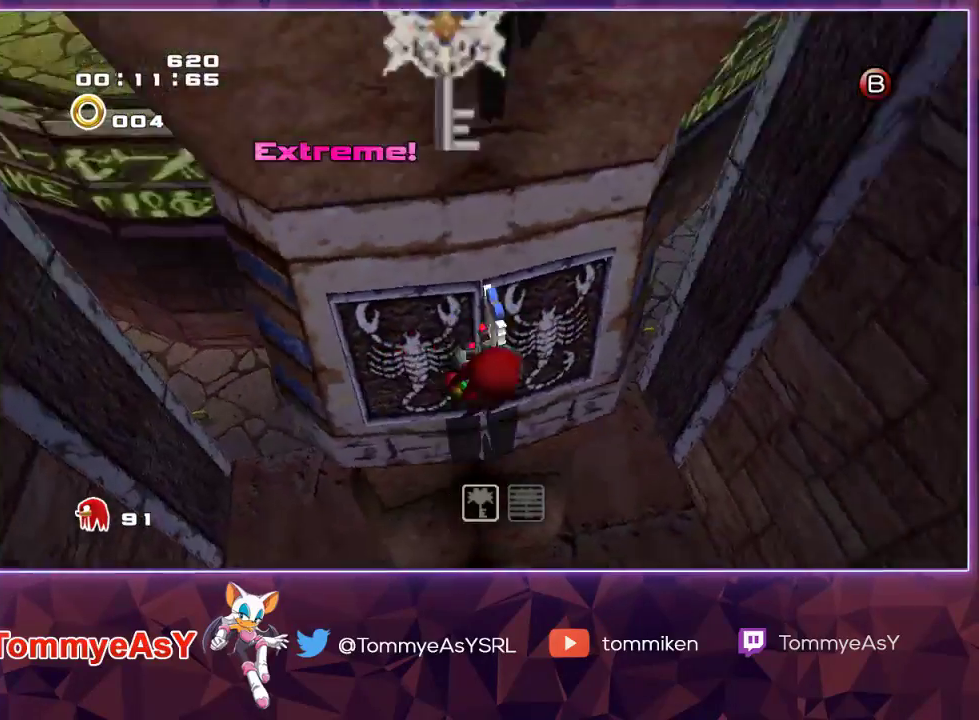
{"buttons": ["CROSS", "R2"], "left_stick": "left", "right_stick": "center", "events": [[33, "R2", "down"], [100, "CROSS", "down"], [100, "left_stick", "up-right"], [283, "left_stick", "center"], [300, "CROSS", "up"], [383, "left_stick", "left"], [450, "CROSS", "down"]]}
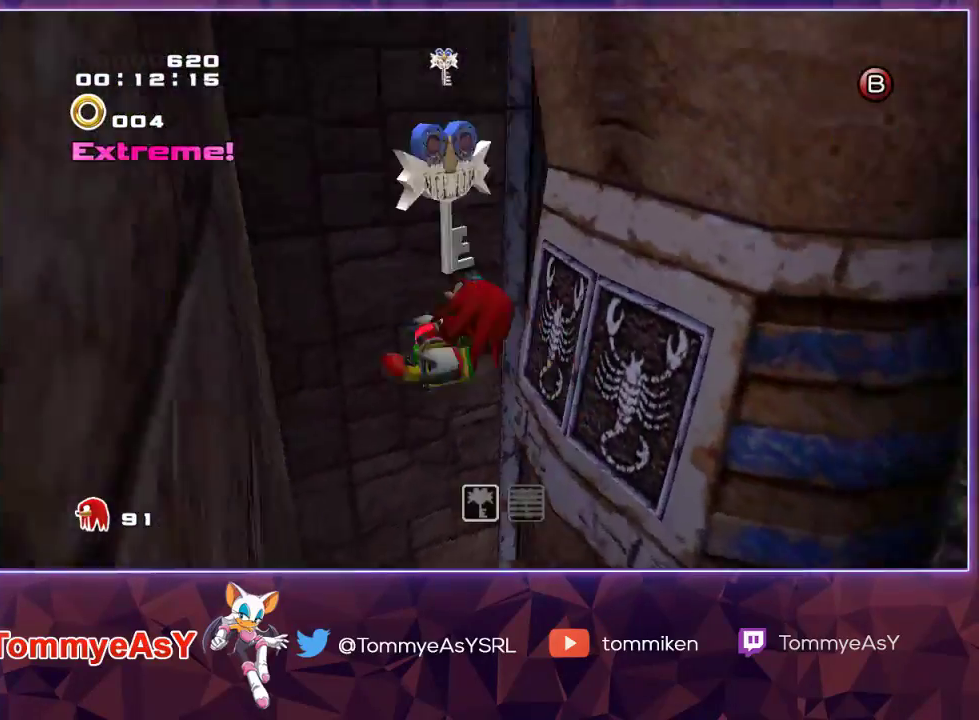
{"buttons": ["L2"], "left_stick": "up-right", "right_stick": "center", "events": [[33, "left_stick", "up"], [50, "R2", "up"], [67, "L2", "down"], [350, "left_stick", "up-right"], [467, "CROSS", "up"]]}
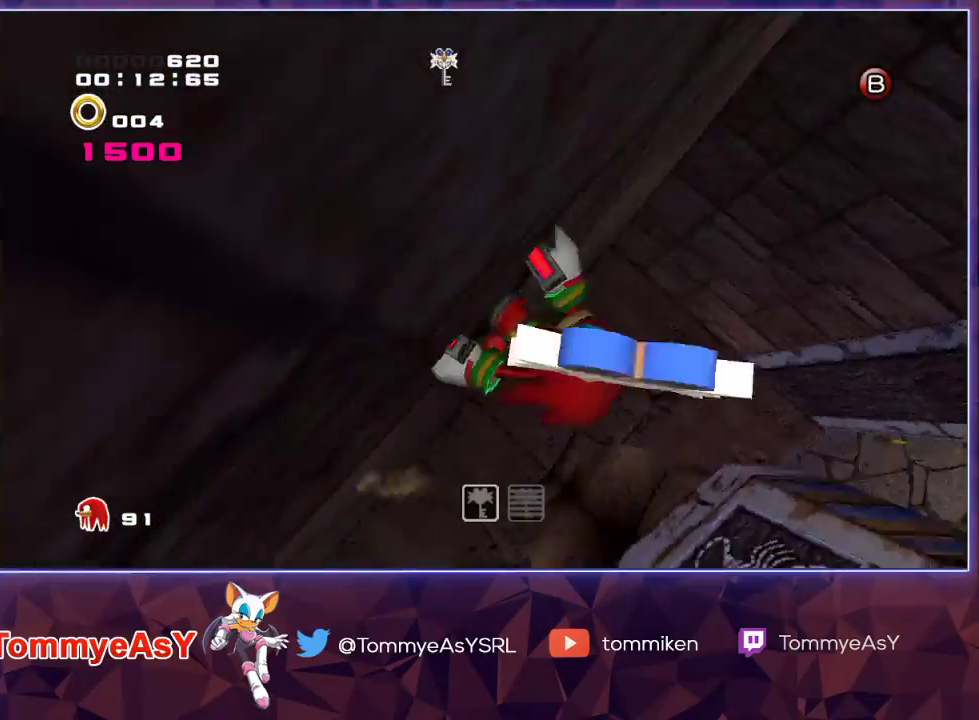
{"buttons": ["CROSS"], "left_stick": "up", "right_stick": "center", "events": [[33, "CROSS", "down"], [33, "L2", "up"], [100, "CROSS", "up"], [150, "CROSS", "down"], [450, "left_stick", "up"]]}
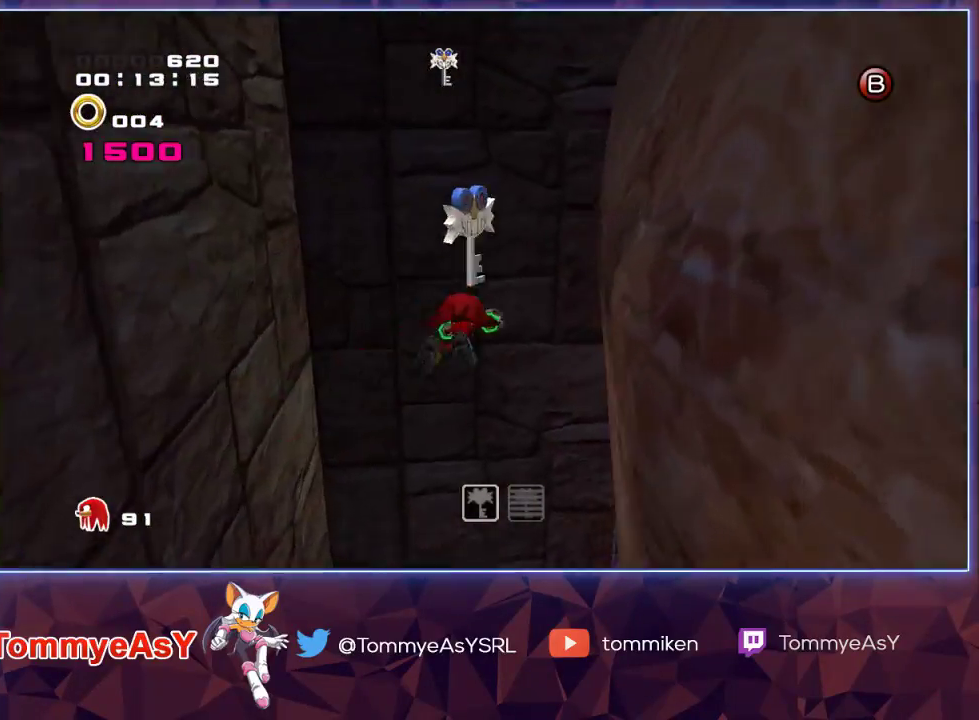
{"buttons": ["CROSS"], "left_stick": "up-right", "right_stick": "center", "events": [[33, "L2", "down"], [67, "left_stick", "up-right"], [417, "L2", "up"]]}
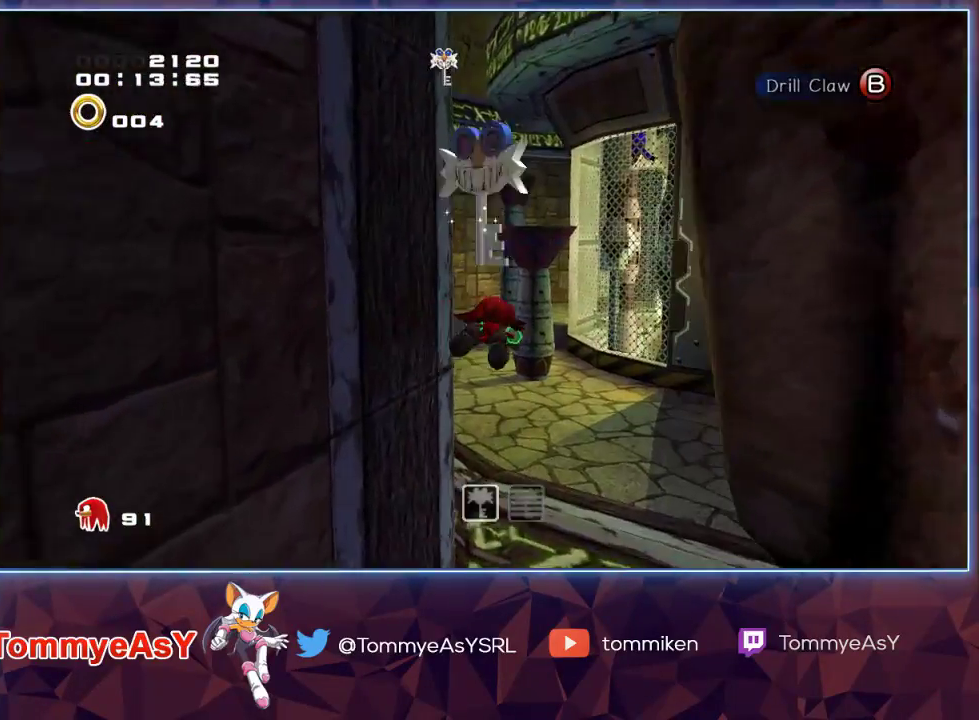
{"buttons": [], "left_stick": "up", "right_stick": "center", "events": [[150, "CROSS", "up"], [183, "left_stick", "up"]]}
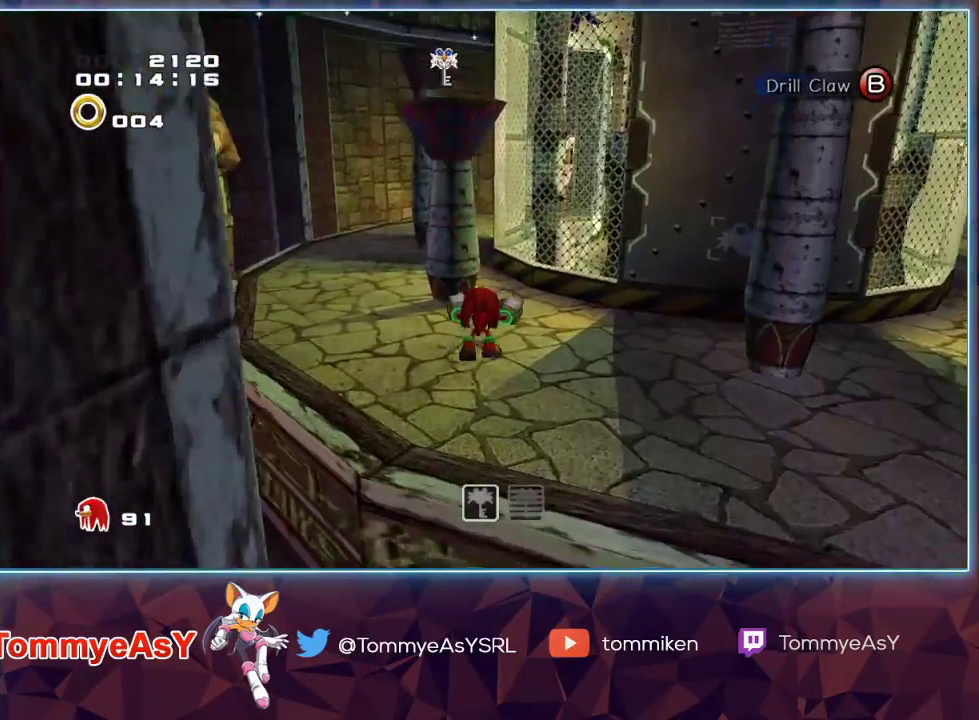
{"buttons": [], "left_stick": "up", "right_stick": "center", "events": [[350, "SQUARE", "down"], [467, "SQUARE", "up"]]}
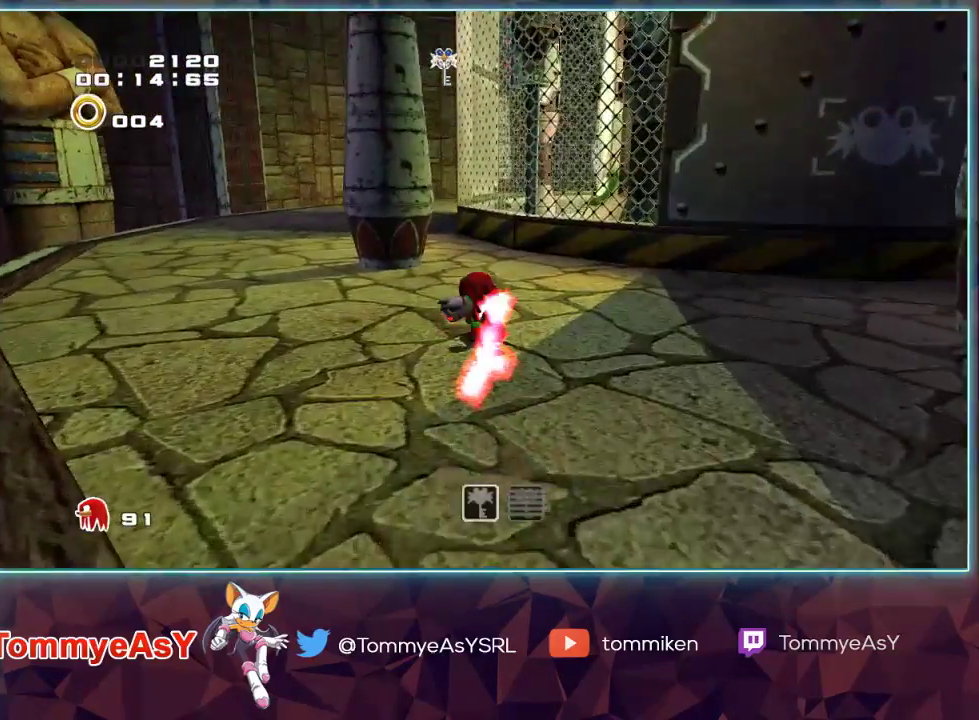
{"buttons": [], "left_stick": "left", "right_stick": "center", "events": [[450, "SQUARE", "down"], [500, "SQUARE", "up"], [500, "left_stick", "left"]]}
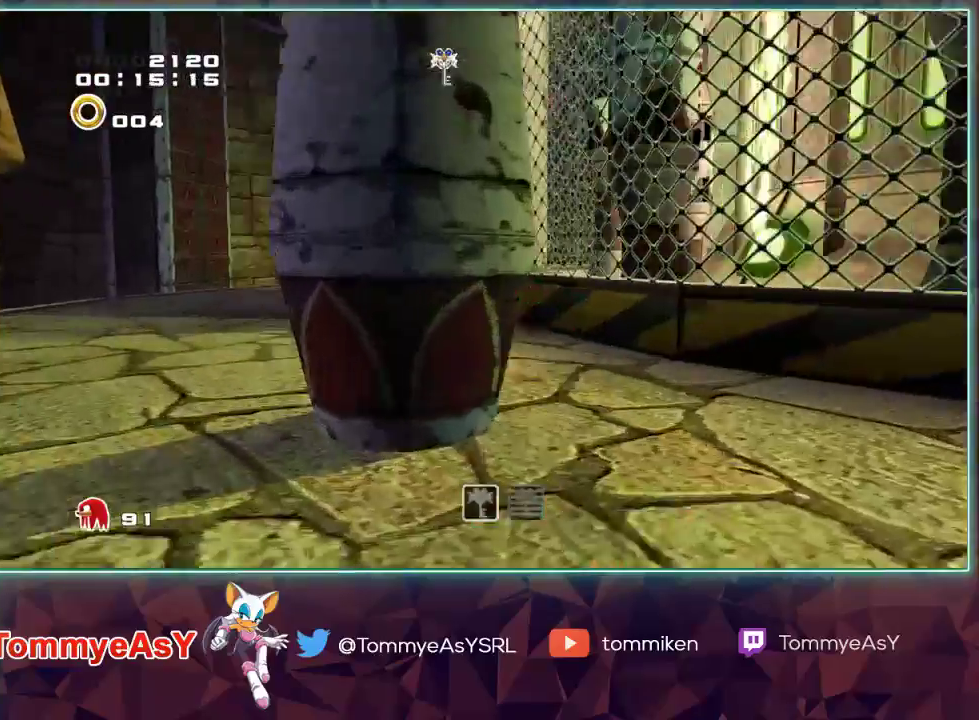
{"buttons": ["CROSS", "R2"], "left_stick": "left", "right_stick": "center", "events": [[350, "R2", "down"], [367, "CROSS", "down"]]}
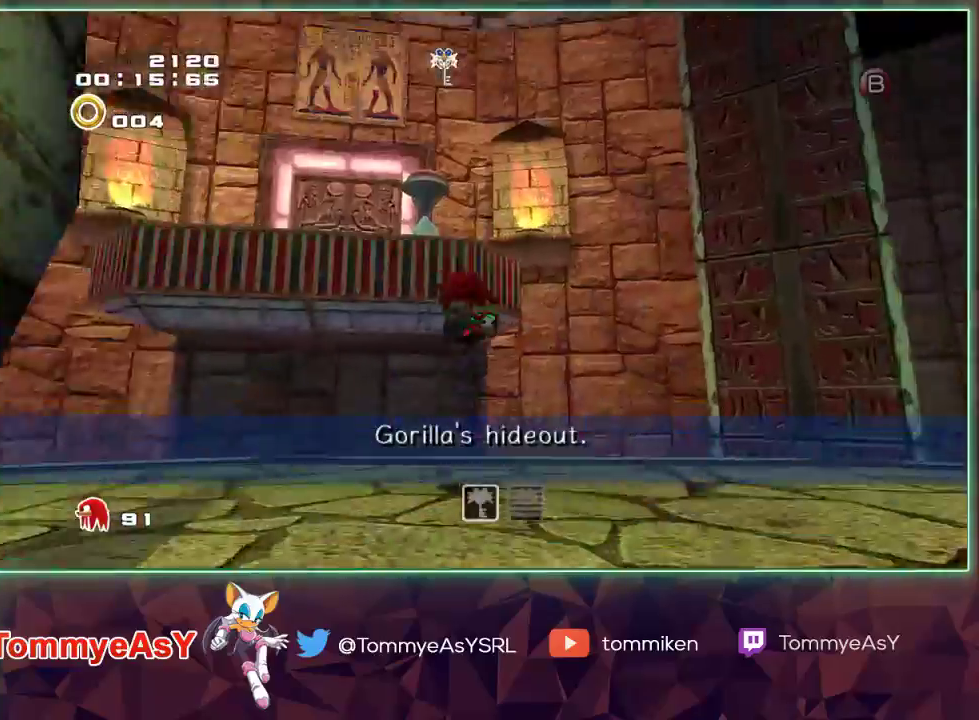
{"buttons": ["CROSS", "L2"], "left_stick": "up-right", "right_stick": "center", "events": [[17, "left_stick", "up-left"], [117, "left_stick", "up"], [133, "R2", "up"], [300, "left_stick", "up-right"], [433, "L2", "down"]]}
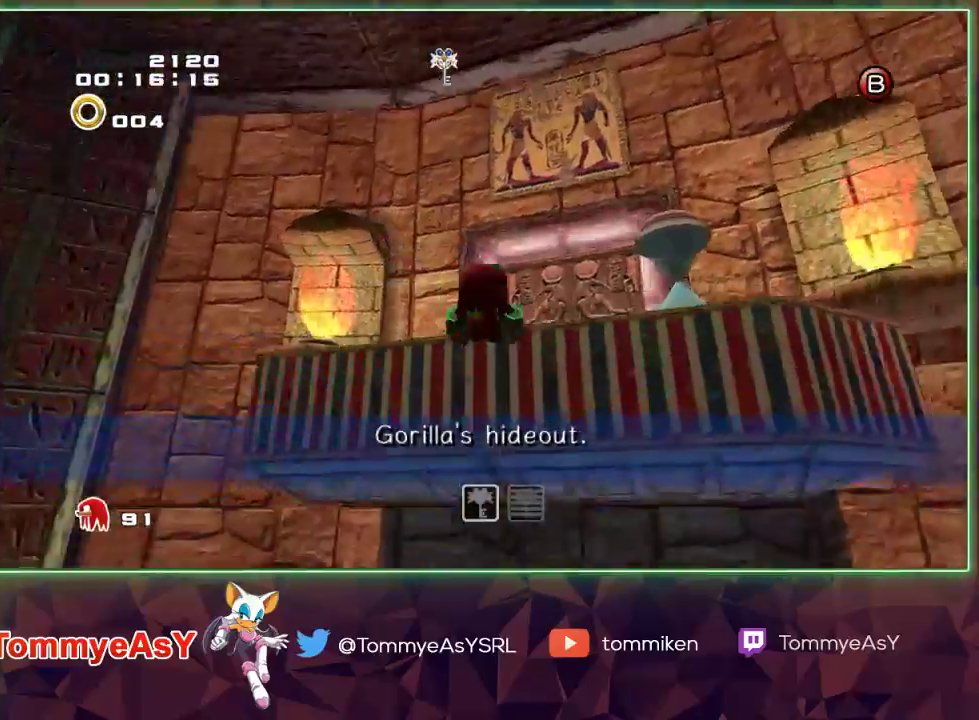
{"buttons": ["CROSS", "L2"], "left_stick": "up-right", "right_stick": "center", "events": [[267, "CROSS", "up"], [333, "CROSS", "down"], [433, "CROSS", "up"], [483, "CROSS", "down"]]}
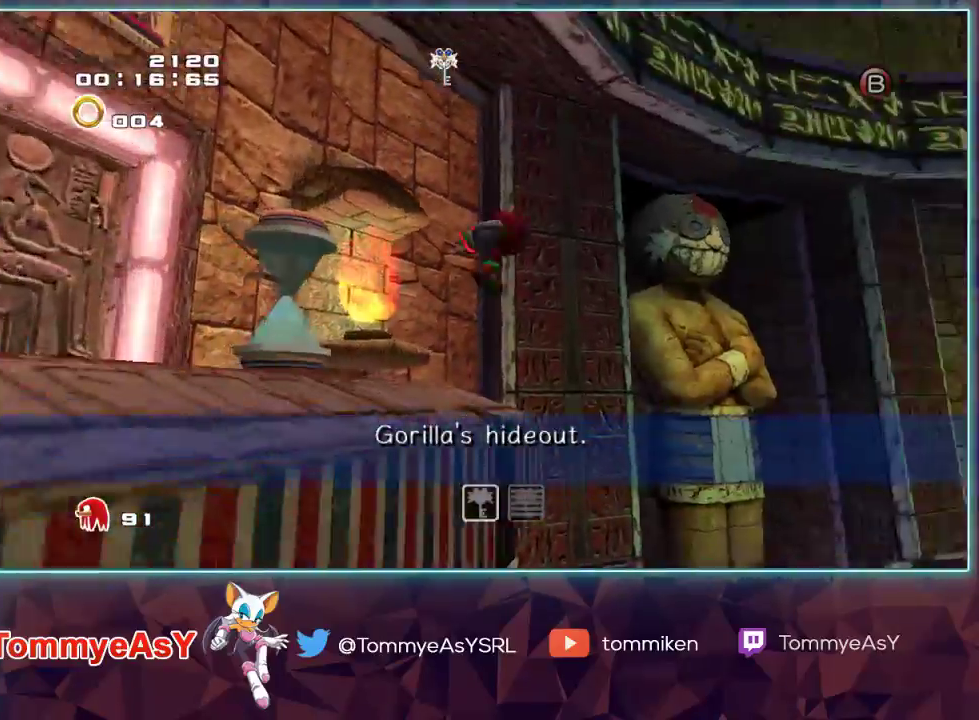
{"buttons": [], "left_stick": "up", "right_stick": "center", "events": [[100, "CROSS", "up"], [350, "L2", "up"], [383, "left_stick", "up"]]}
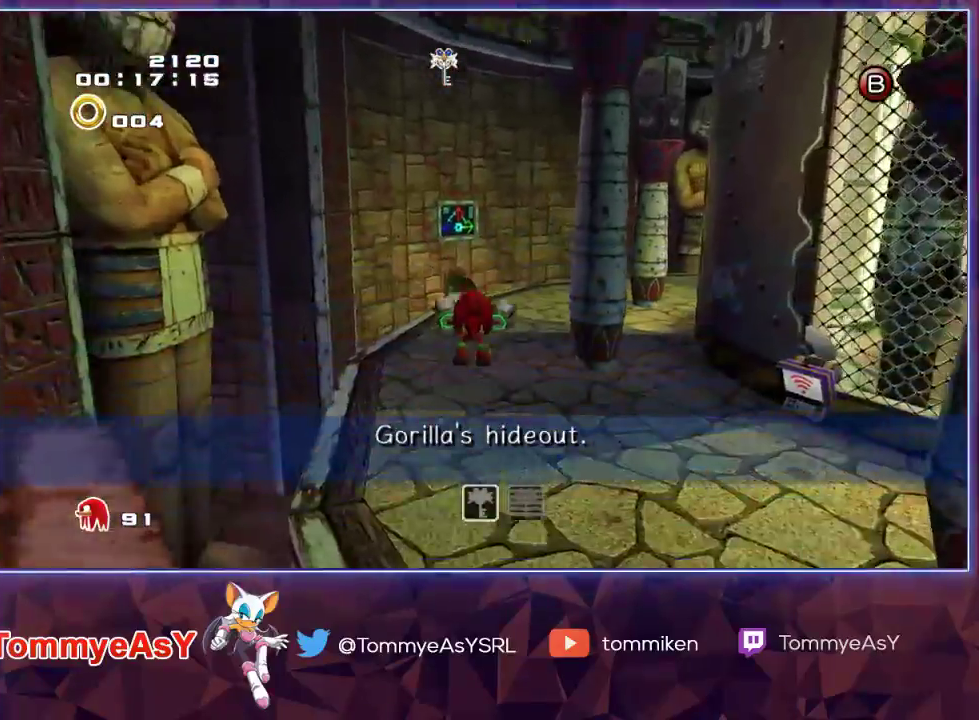
{"buttons": ["L2"], "left_stick": "up", "right_stick": "center", "events": [[500, "L2", "down"]]}
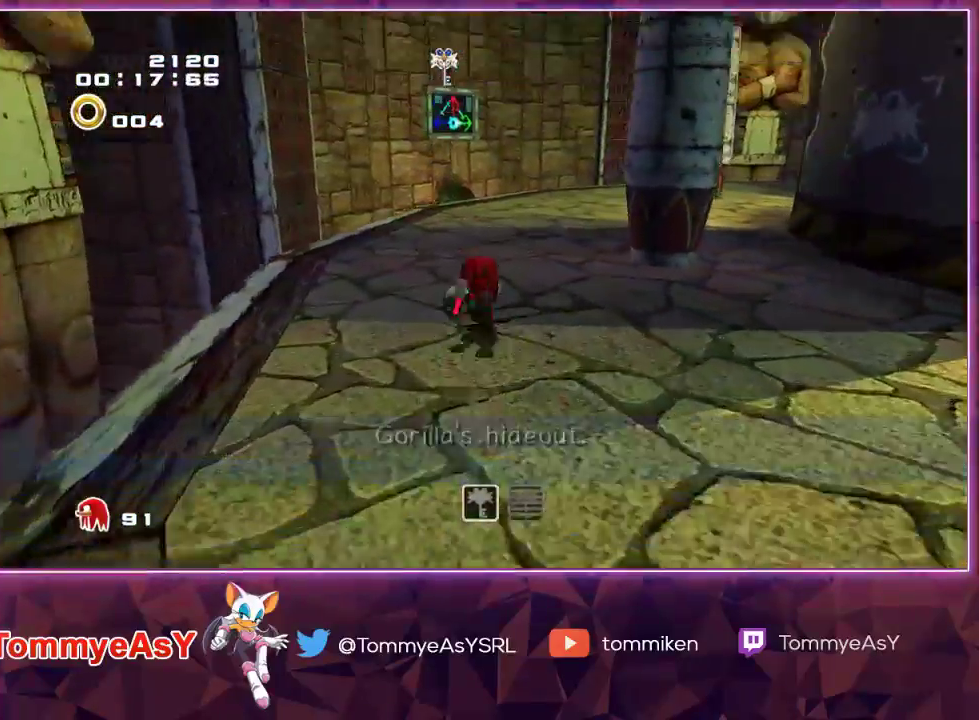
{"buttons": ["L2"], "left_stick": "up", "right_stick": "center", "events": [[200, "L2", "up"], [450, "L2", "down"]]}
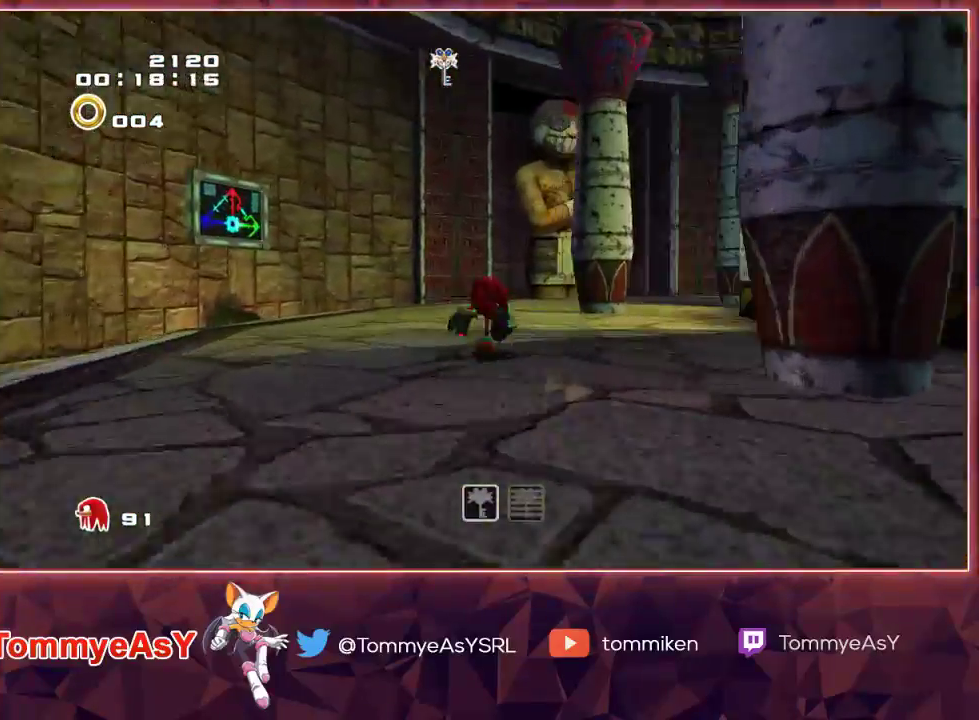
{"buttons": [], "left_stick": "up", "right_stick": "center", "events": [[150, "L2", "up"]]}
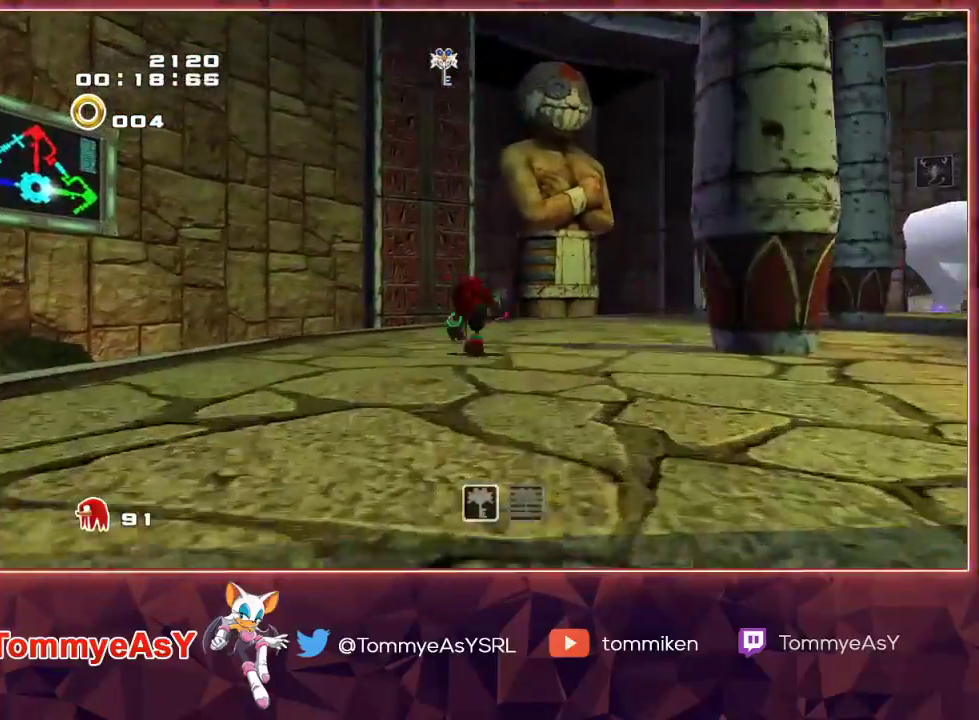
{"buttons": ["R2"], "left_stick": "up", "right_stick": "center", "events": [[167, "R2", "down"], [250, "SQUARE", "down"], [417, "SQUARE", "up"]]}
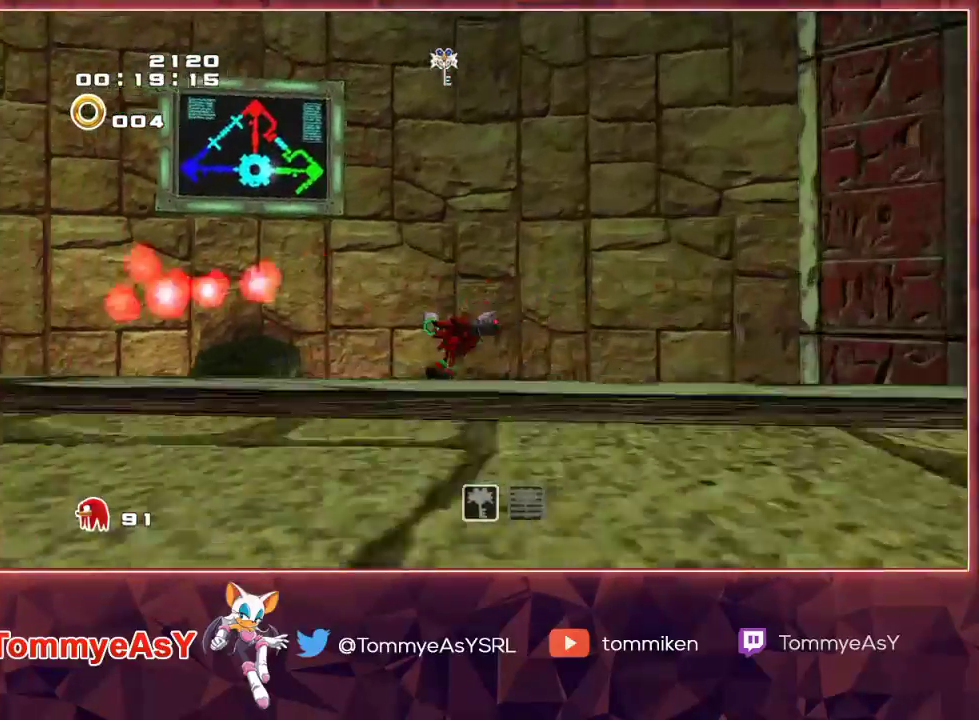
{"buttons": [], "left_stick": "up", "right_stick": "center", "events": [[367, "R2", "up"]]}
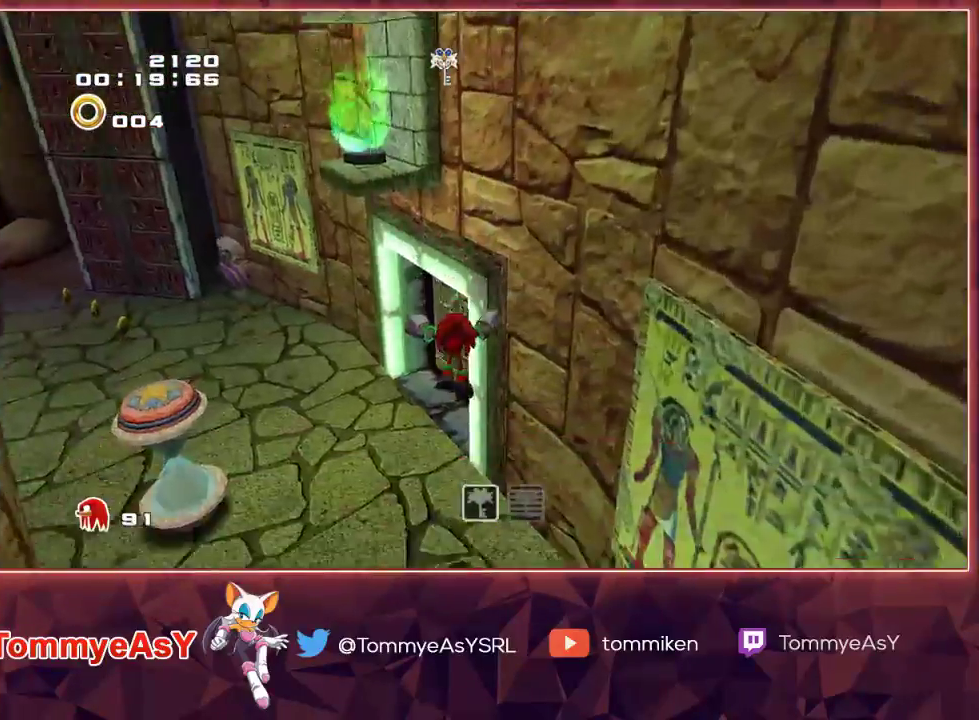
{"buttons": [], "left_stick": "up", "right_stick": "center", "events": []}
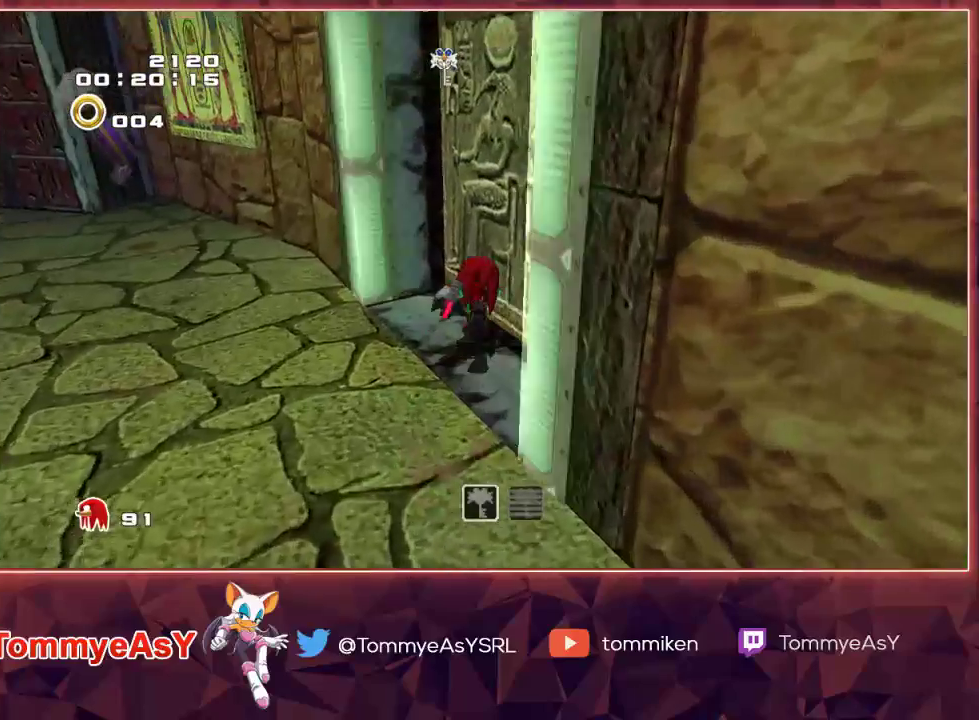
{"buttons": ["CROSS"], "left_stick": "up-right", "right_stick": "center", "events": [[233, "CROSS", "down"], [233, "left_stick", "up-right"], [417, "CROSS", "up"], [450, "CROSS", "down"]]}
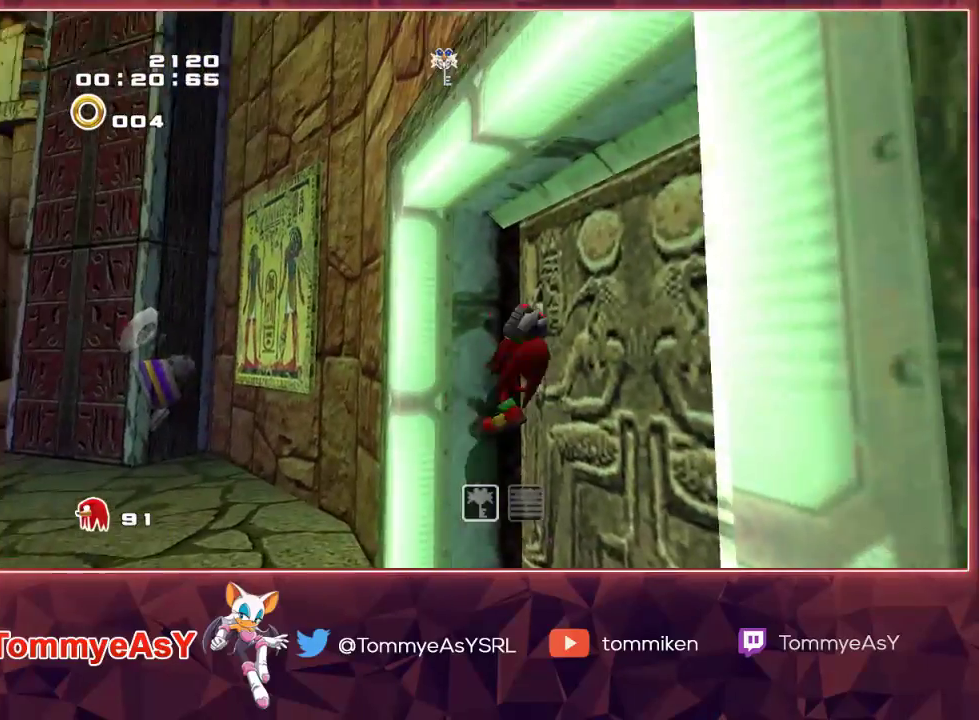
{"buttons": [], "left_stick": "center", "right_stick": "center", "events": [[17, "left_stick", "up"], [317, "CROSS", "up"], [367, "CROSS", "down"], [417, "CIRCLE", "down"], [417, "CROSS", "up"], [433, "left_stick", "center"], [467, "CIRCLE", "up"]]}
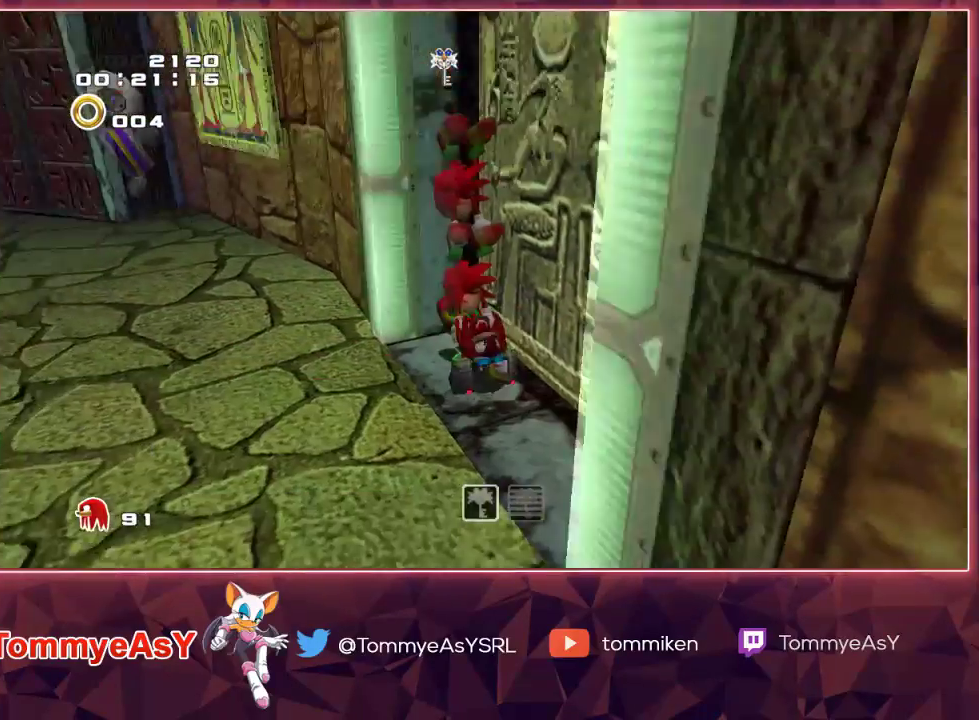
{"buttons": [], "left_stick": "up", "right_stick": "center", "events": [[83, "left_stick", "up"]]}